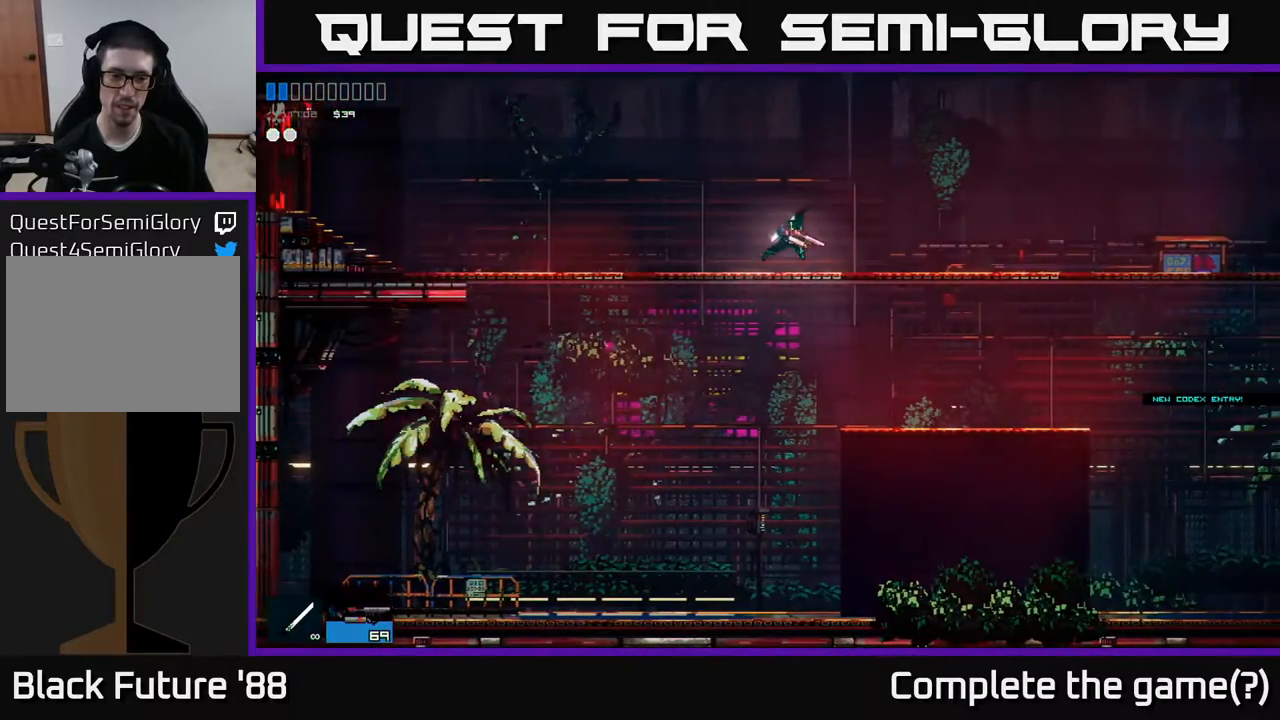
Gameplay with a controller (Xbox layout); each line is a JSON object with the inputs held at the frame after it. "events" lists button and stick changes between this image and that frame as [ms after this image, input, new state], when the widget could be followed in between.
{"buttons": [], "left_stick": "right", "right_stick": "center", "events": [[233, "R2", "down"], [333, "R2", "up"]]}
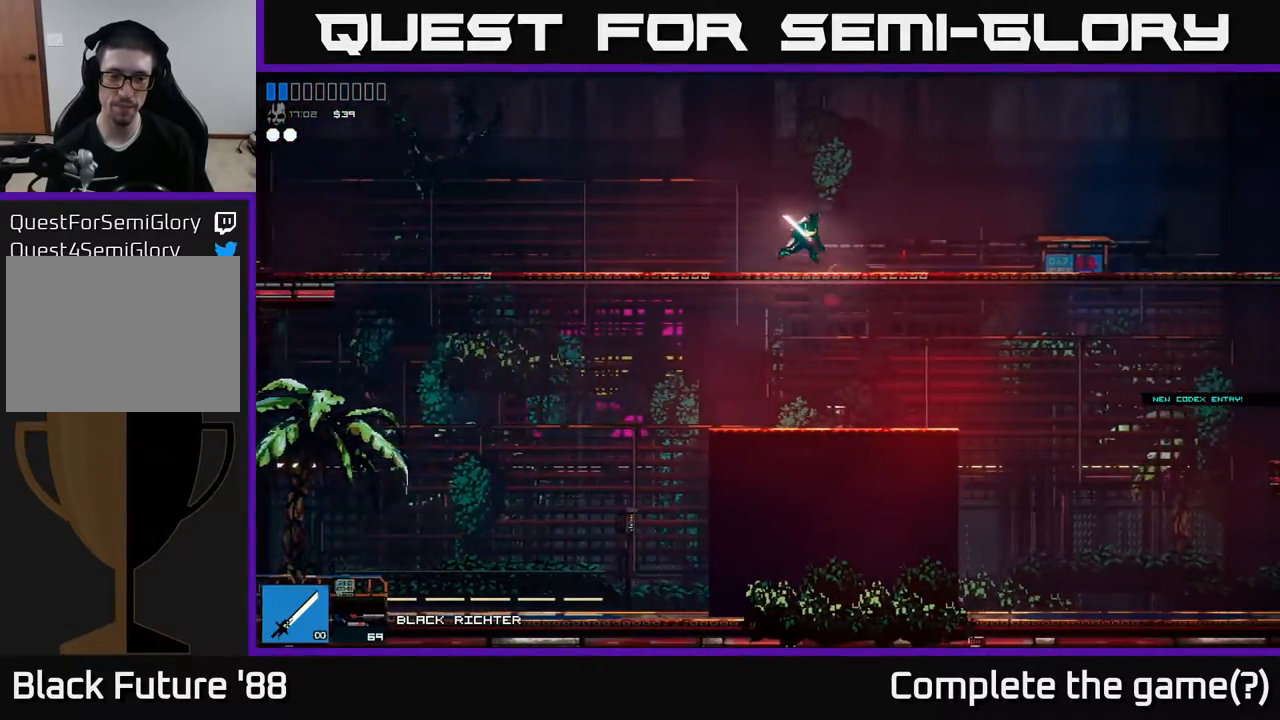
{"buttons": [], "left_stick": "right", "right_stick": "center", "events": []}
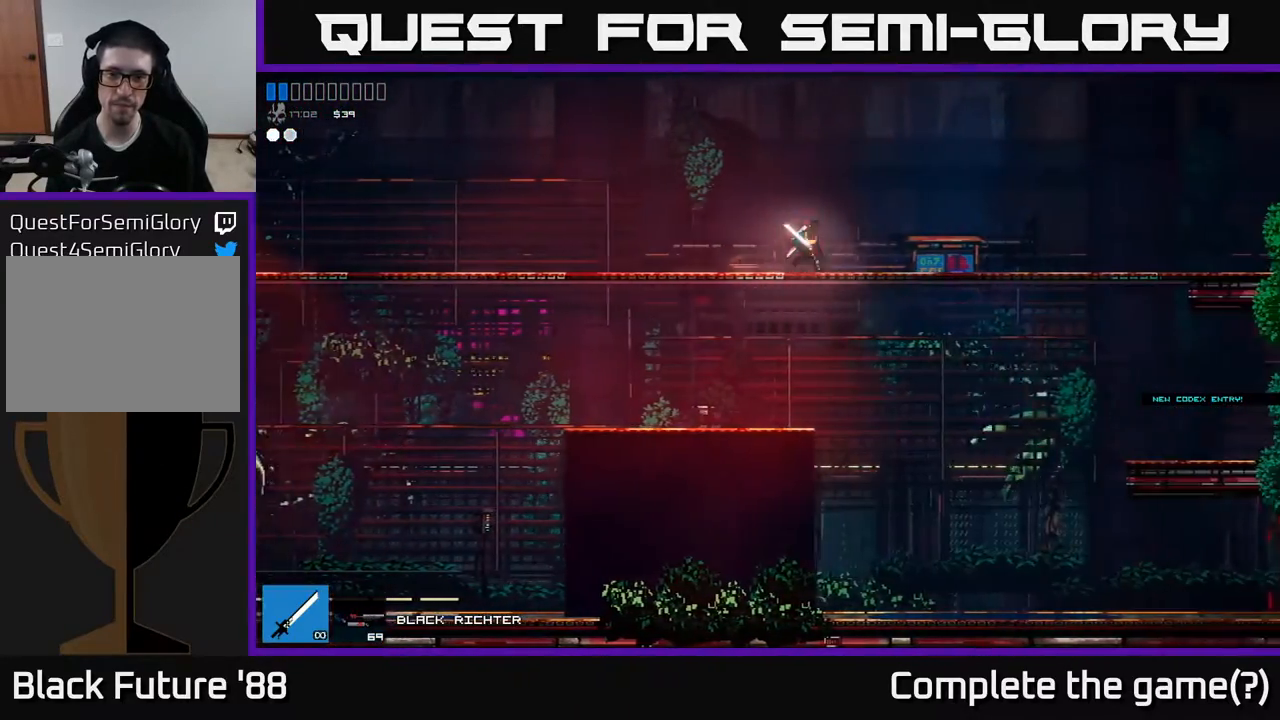
{"buttons": [], "left_stick": "up-right", "right_stick": "center", "events": [[200, "right_stick", "down"], [250, "left_stick", "up-right"], [383, "right_stick", "center"]]}
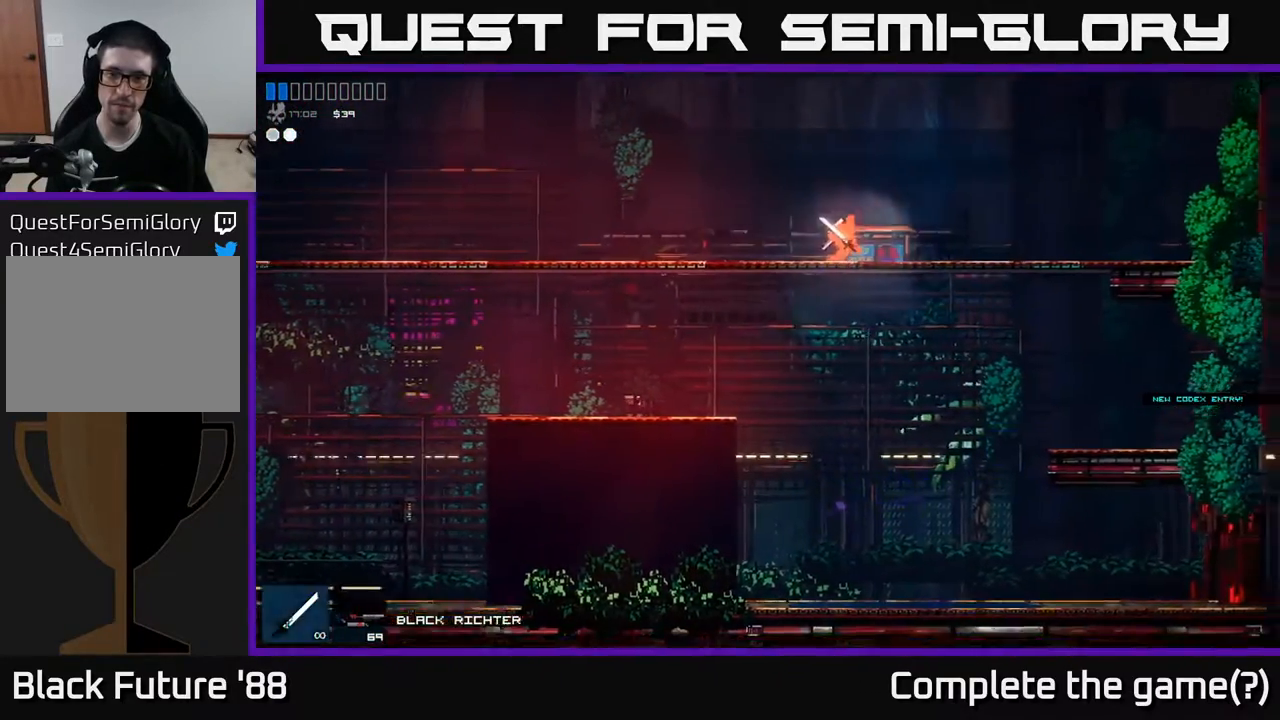
{"buttons": [], "left_stick": "left", "right_stick": "center", "events": [[33, "A", "down"], [100, "A", "up"], [500, "left_stick", "left"]]}
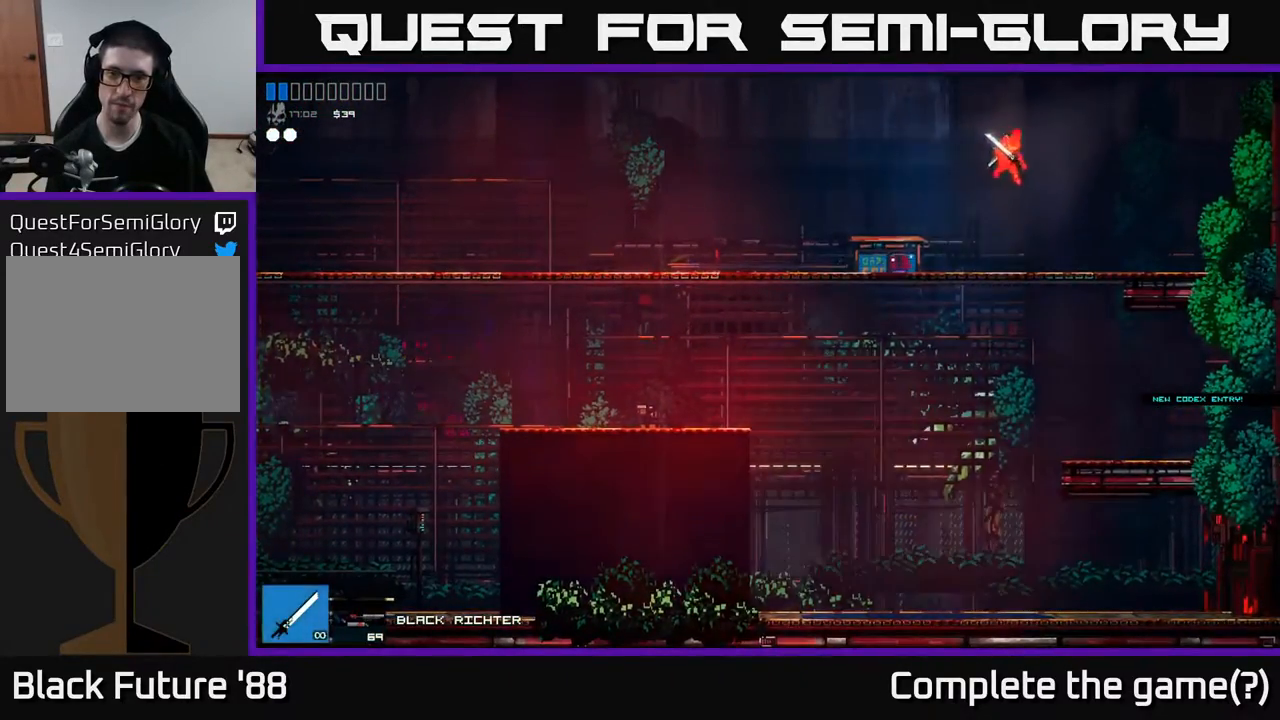
{"buttons": [], "left_stick": "left", "right_stick": "center", "events": [[183, "right_stick", "down"], [367, "right_stick", "center"]]}
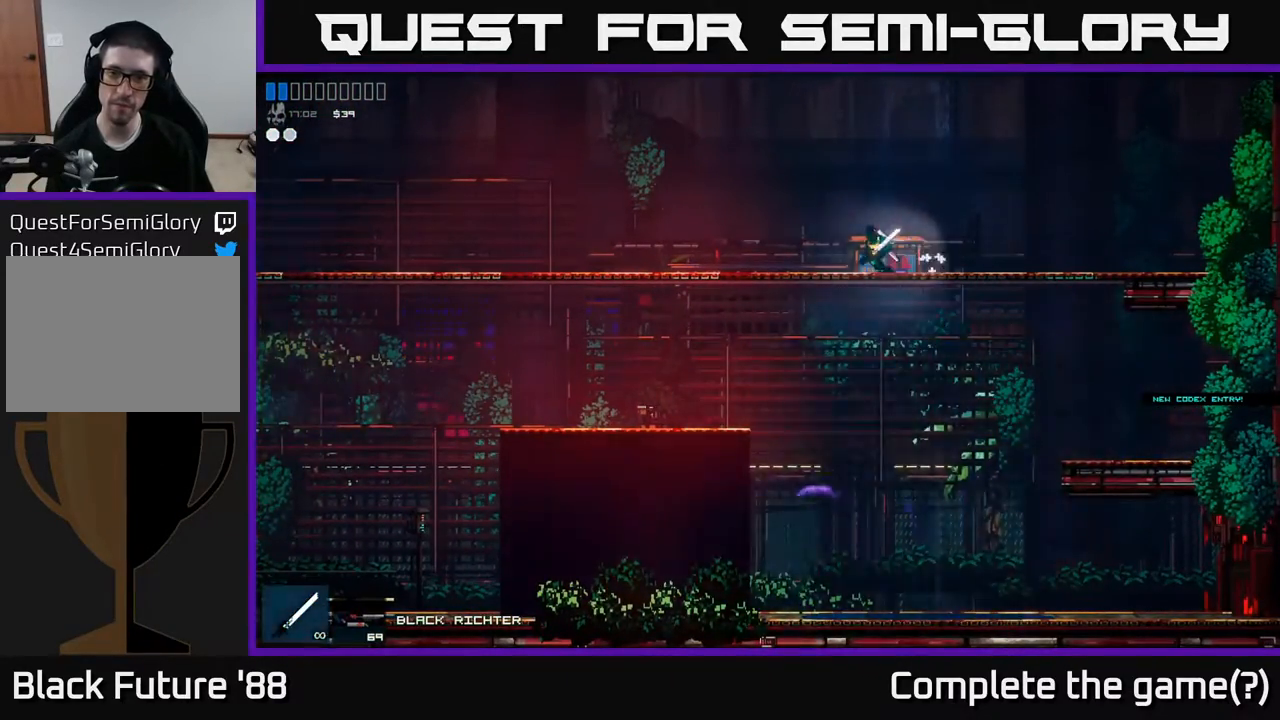
{"buttons": [], "left_stick": "left", "right_stick": "center", "events": []}
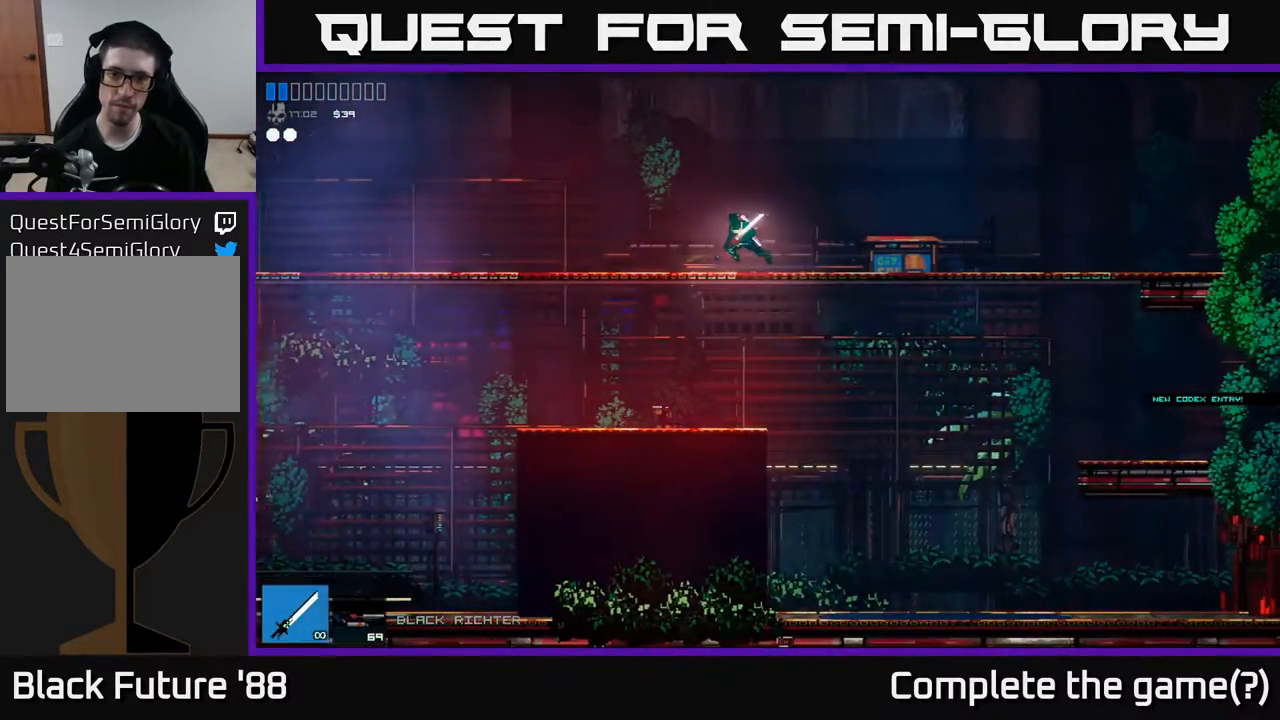
{"buttons": [], "left_stick": "center", "right_stick": "center", "events": [[17, "left_stick", "center"], [383, "left_stick", "right"], [500, "left_stick", "center"]]}
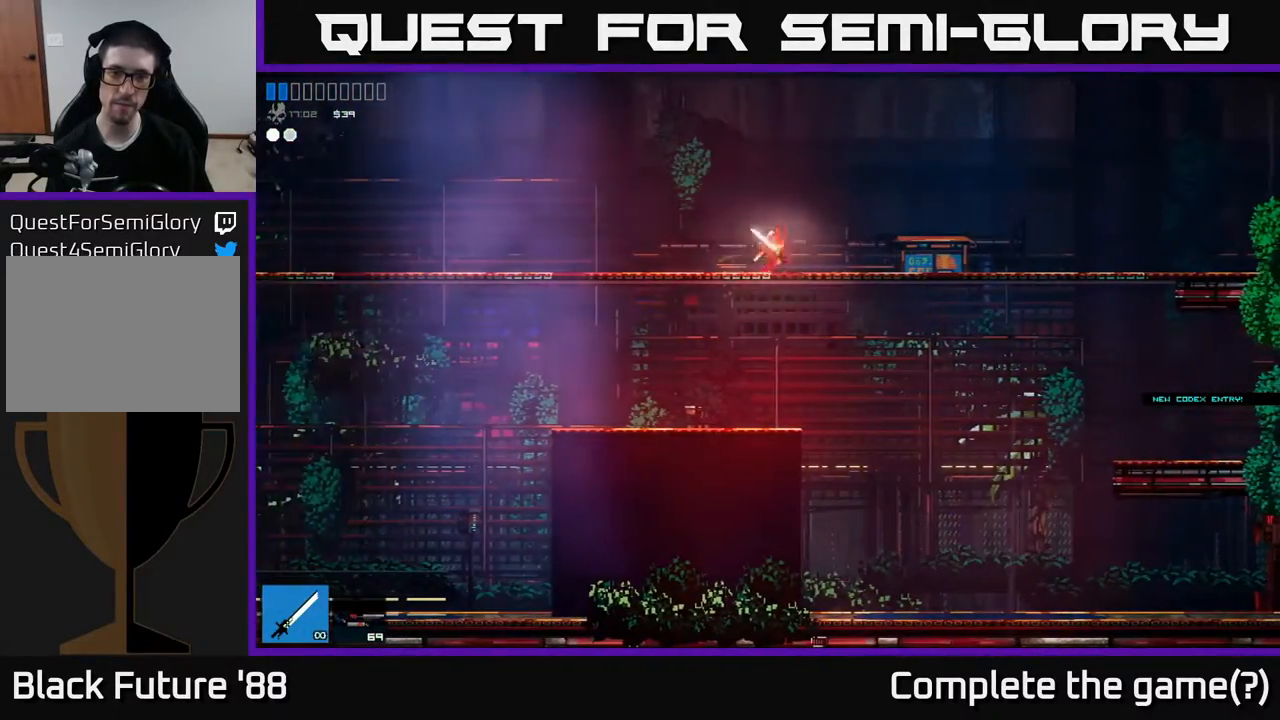
{"buttons": [], "left_stick": "center", "right_stick": "center", "events": [[367, "R2", "down"], [467, "R2", "up"]]}
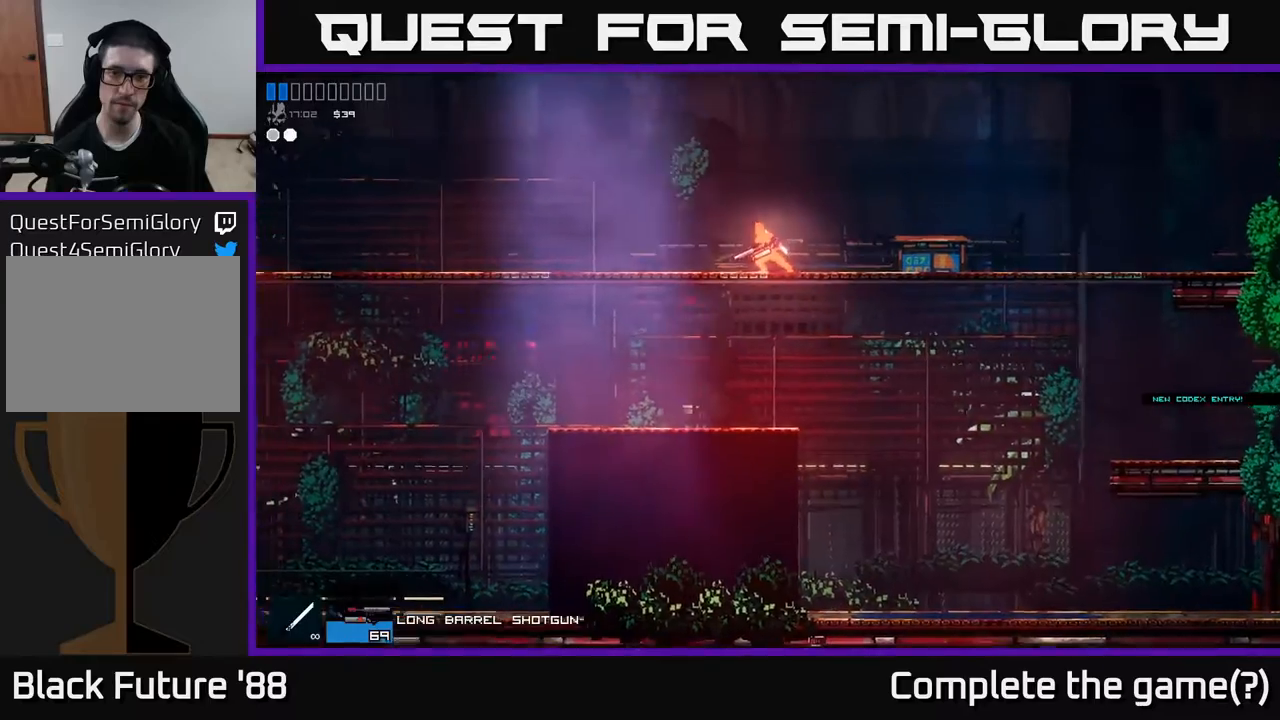
{"buttons": [], "left_stick": "center", "right_stick": "center", "events": []}
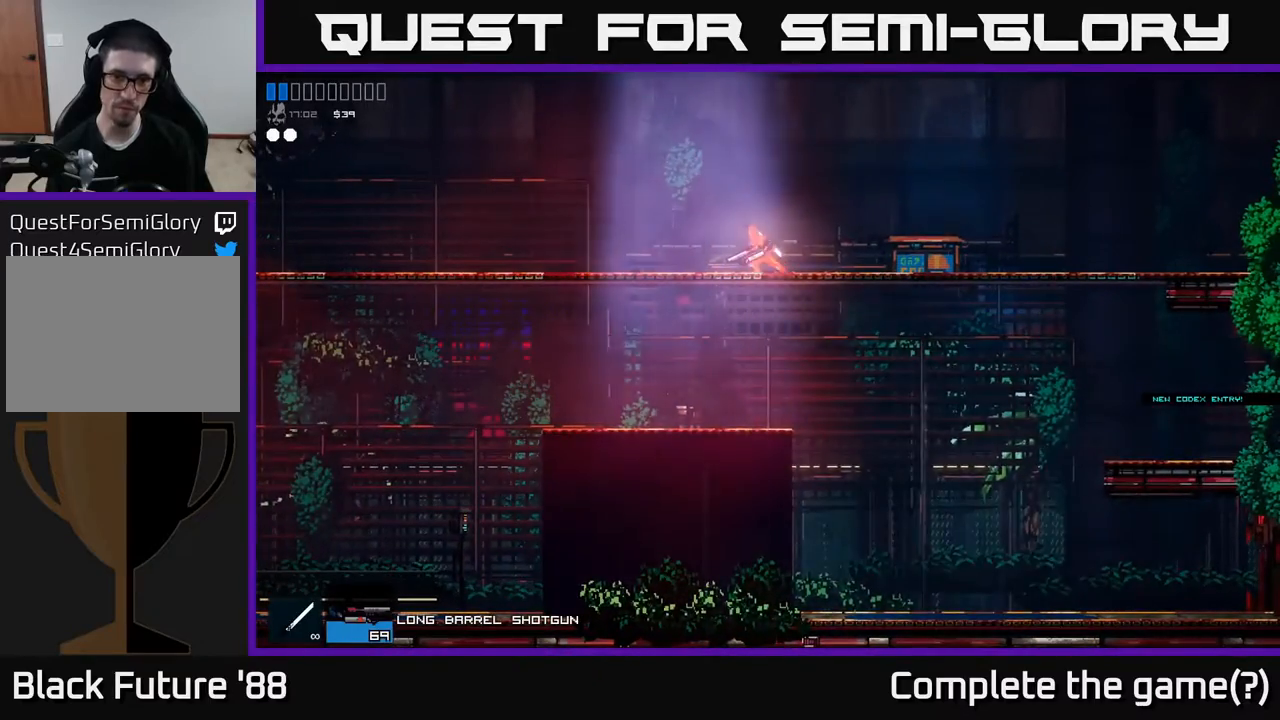
{"buttons": [], "left_stick": "down", "right_stick": "center", "events": [[333, "left_stick", "down-right"], [467, "left_stick", "down"]]}
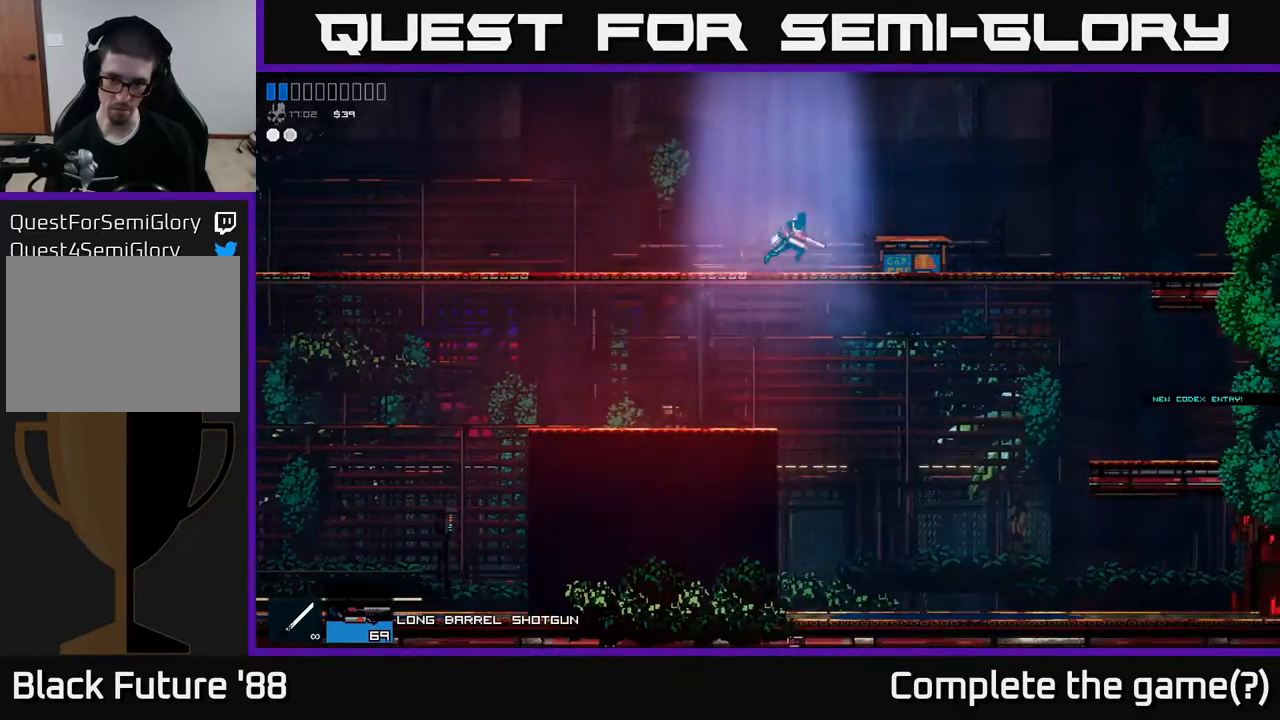
{"buttons": [], "left_stick": "left", "right_stick": "center", "events": [[383, "left_stick", "left"]]}
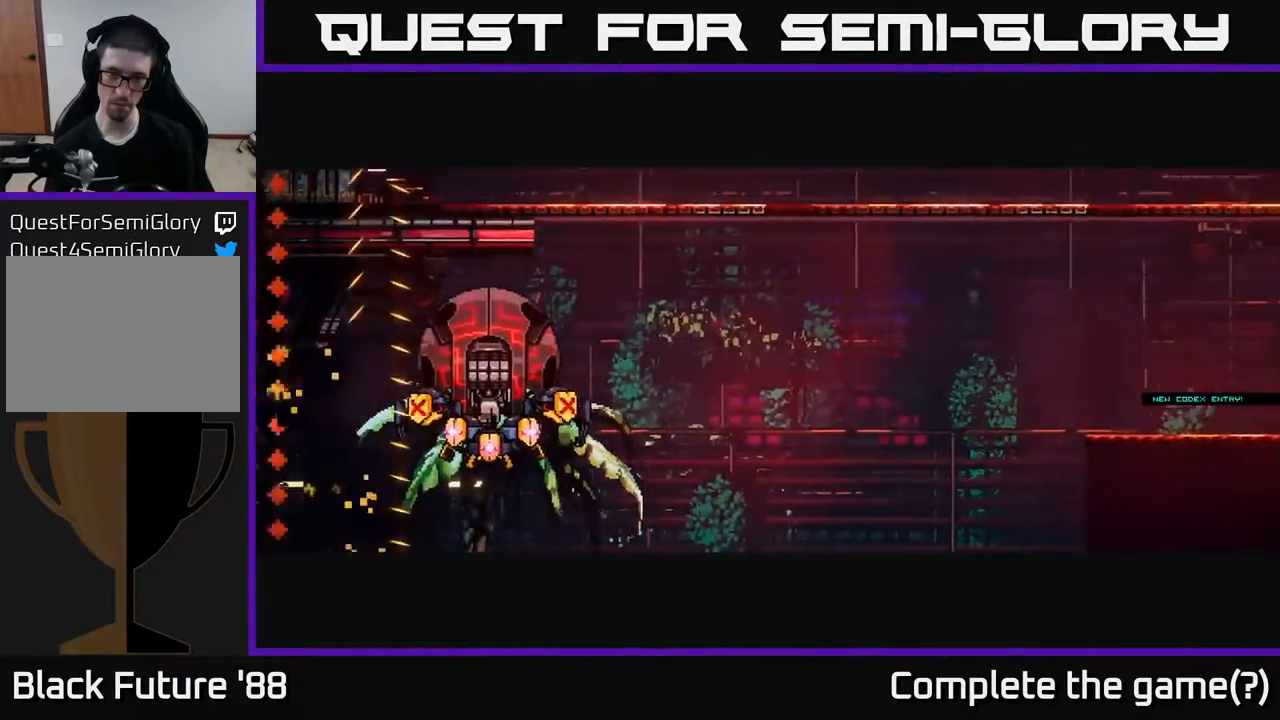
{"buttons": [], "left_stick": "left", "right_stick": "center", "events": [[167, "left_stick", "center"], [433, "left_stick", "left"]]}
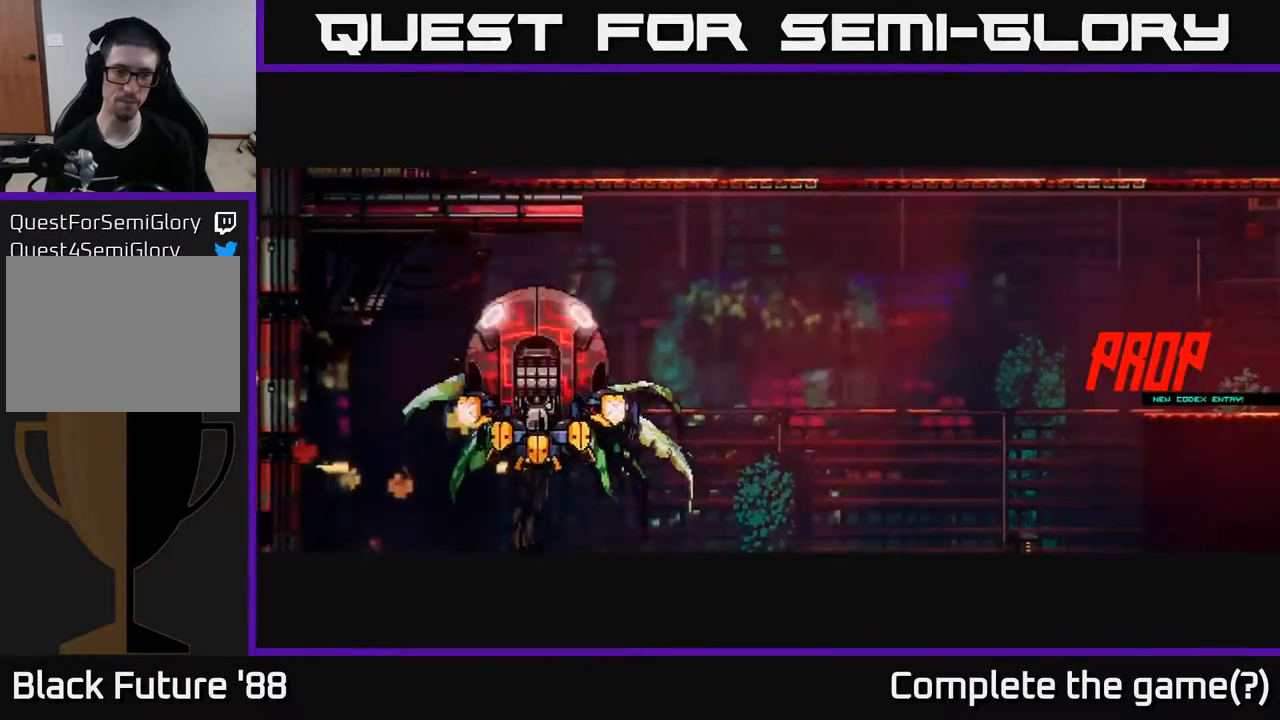
{"buttons": [], "left_stick": "left", "right_stick": "center", "events": []}
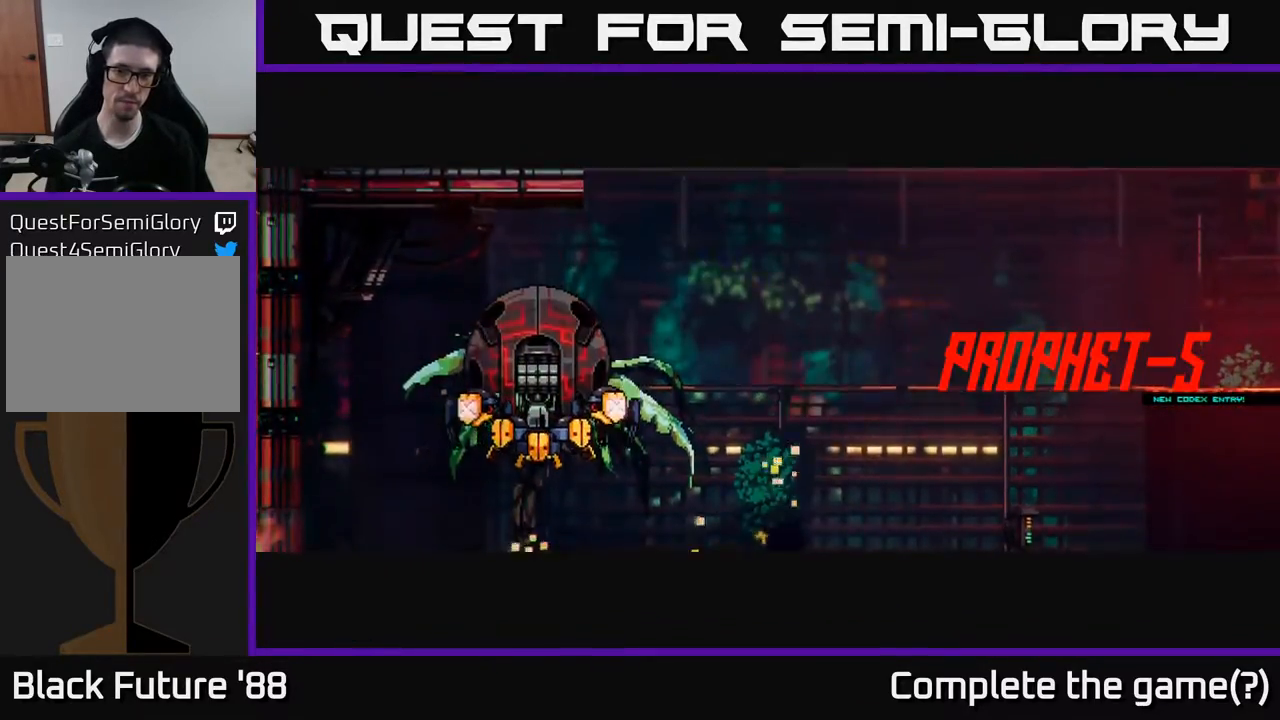
{"buttons": [], "left_stick": "left", "right_stick": "center", "events": []}
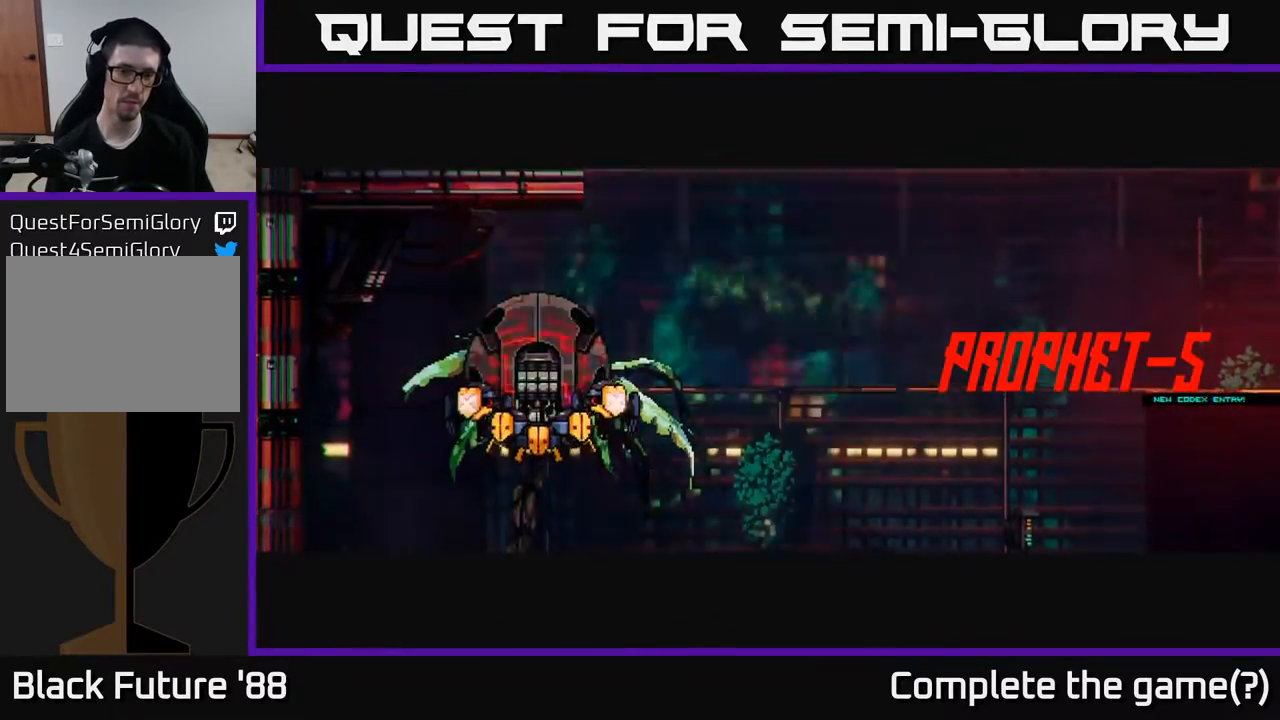
{"buttons": [], "left_stick": "left", "right_stick": "center", "events": []}
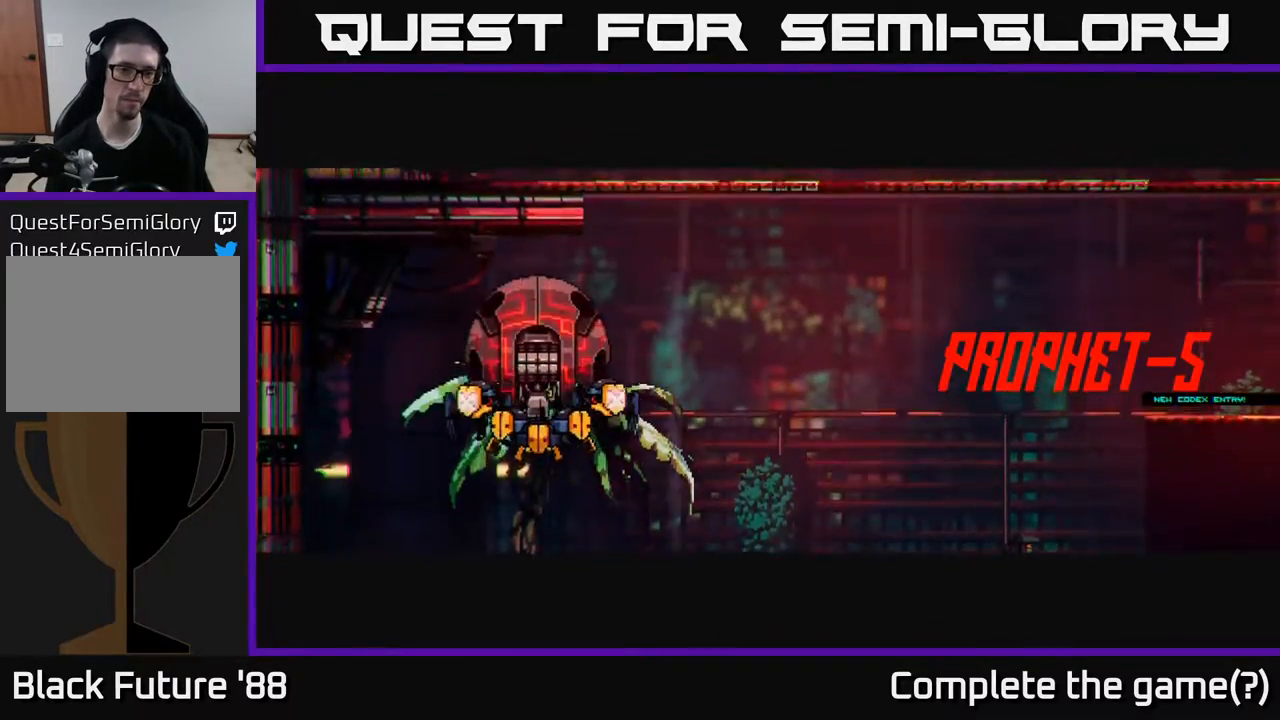
{"buttons": [], "left_stick": "left", "right_stick": "center", "events": []}
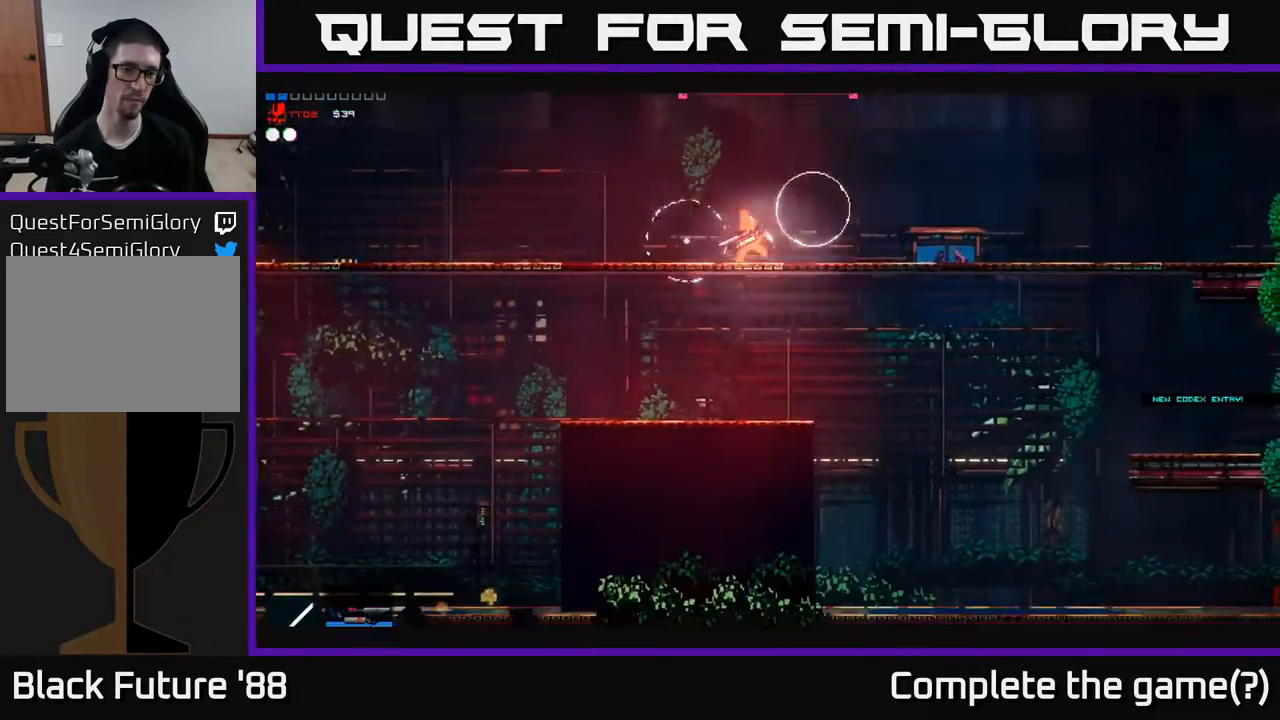
{"buttons": [], "left_stick": "left", "right_stick": "center", "events": []}
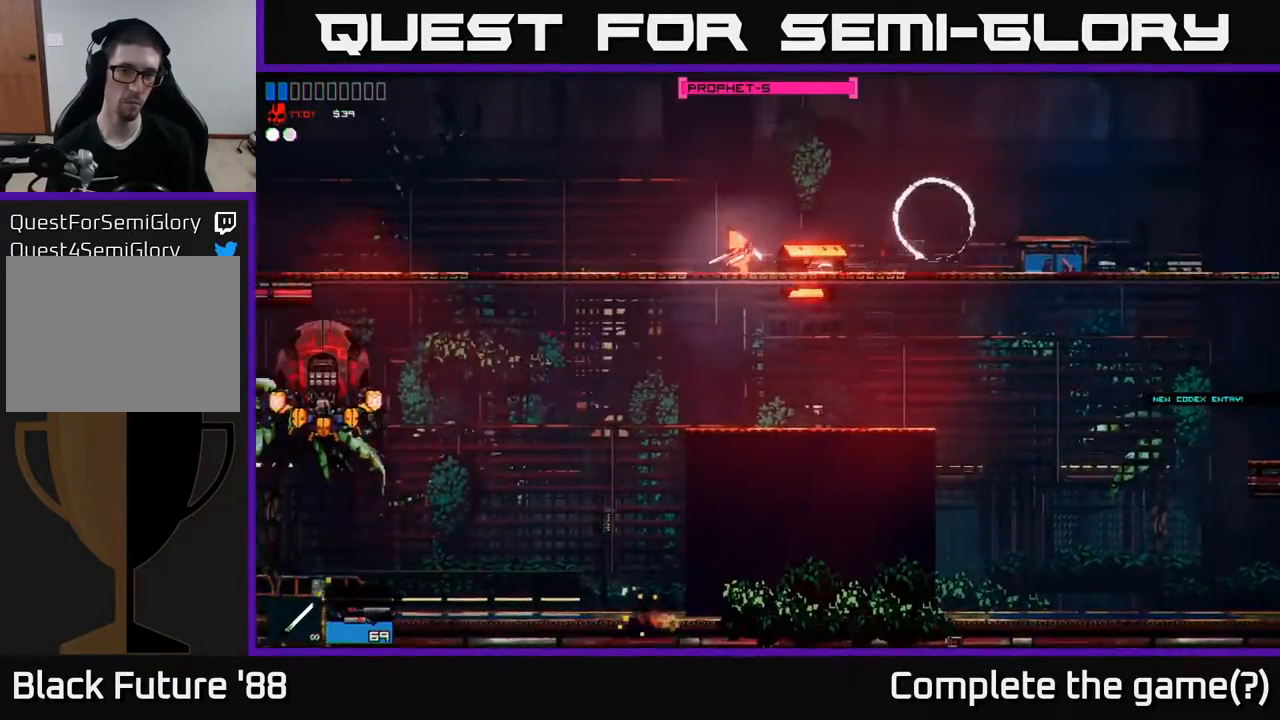
{"buttons": [], "left_stick": "center", "right_stick": "right", "events": [[50, "right_stick", "right"], [233, "left_stick", "center"]]}
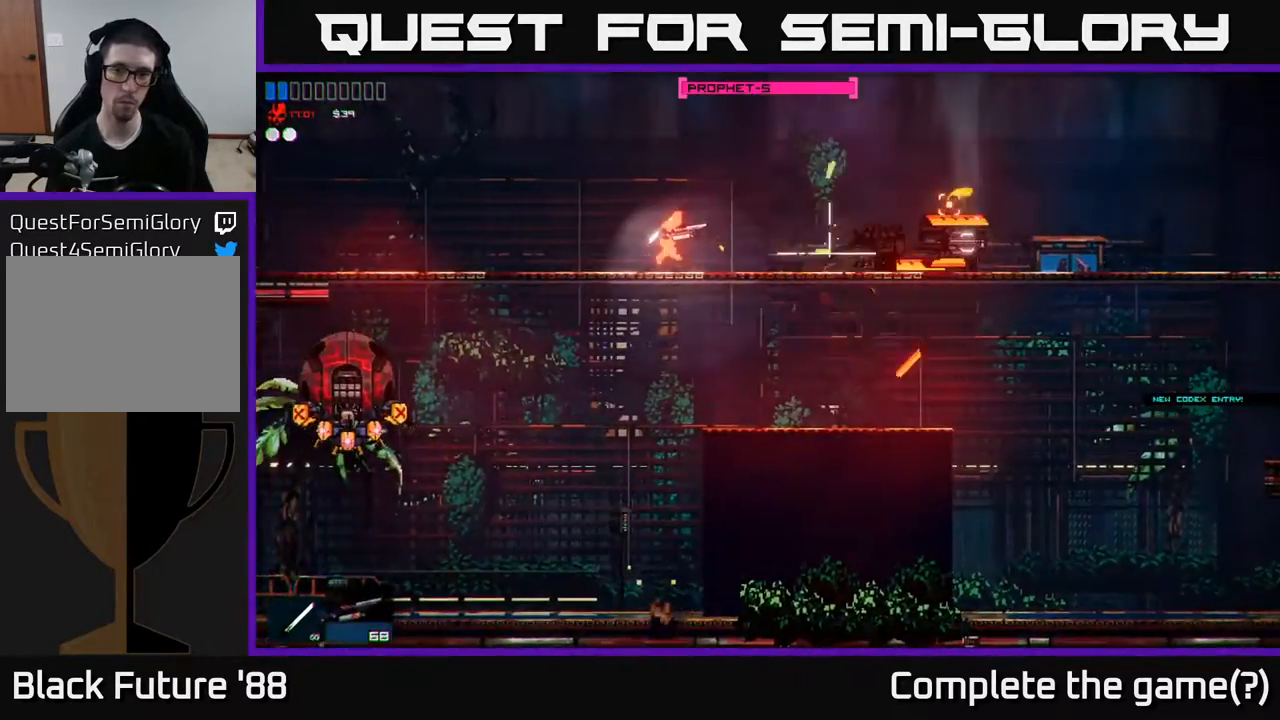
{"buttons": [], "left_stick": "left", "right_stick": "right", "events": [[200, "left_stick", "right"], [367, "left_stick", "left"]]}
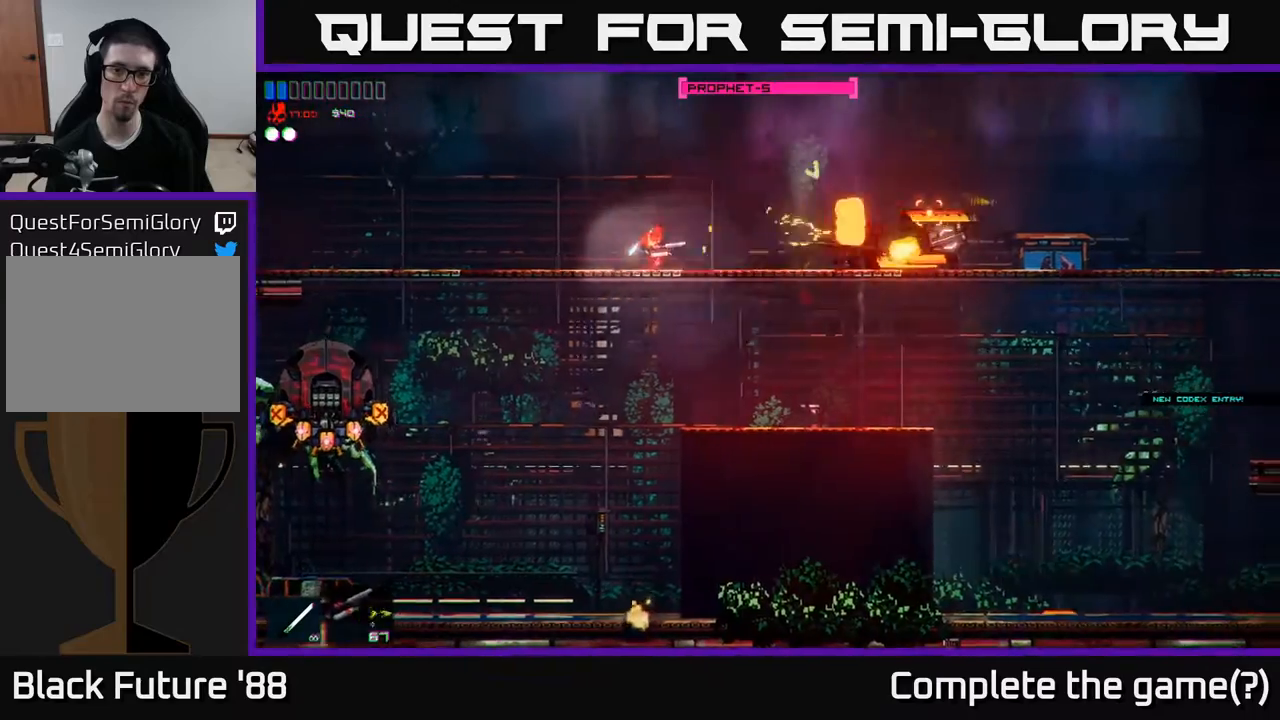
{"buttons": [], "left_stick": "right", "right_stick": "center", "events": [[33, "left_stick", "center"], [117, "left_stick", "right"], [167, "right_stick", "center"], [250, "A", "down"], [367, "A", "up"]]}
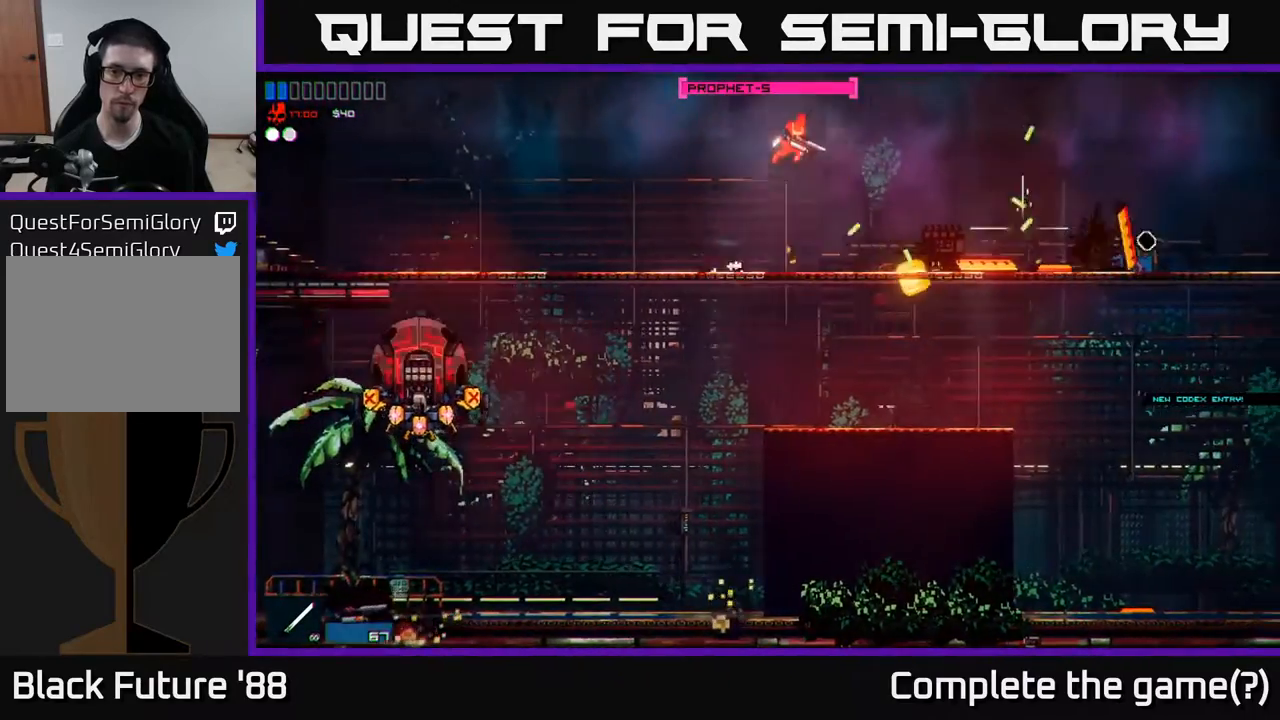
{"buttons": [], "left_stick": "left", "right_stick": "center", "events": [[433, "left_stick", "left"]]}
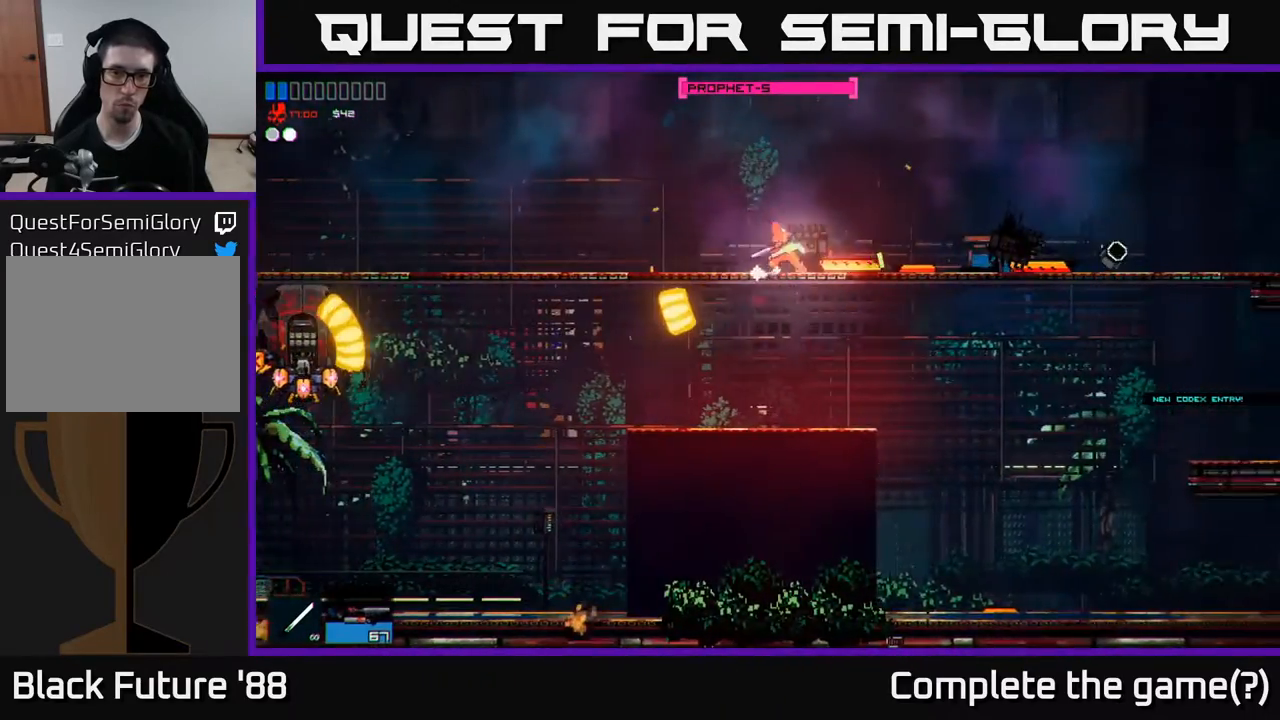
{"buttons": [], "left_stick": "center", "right_stick": "left", "events": [[117, "right_stick", "left"], [433, "left_stick", "center"]]}
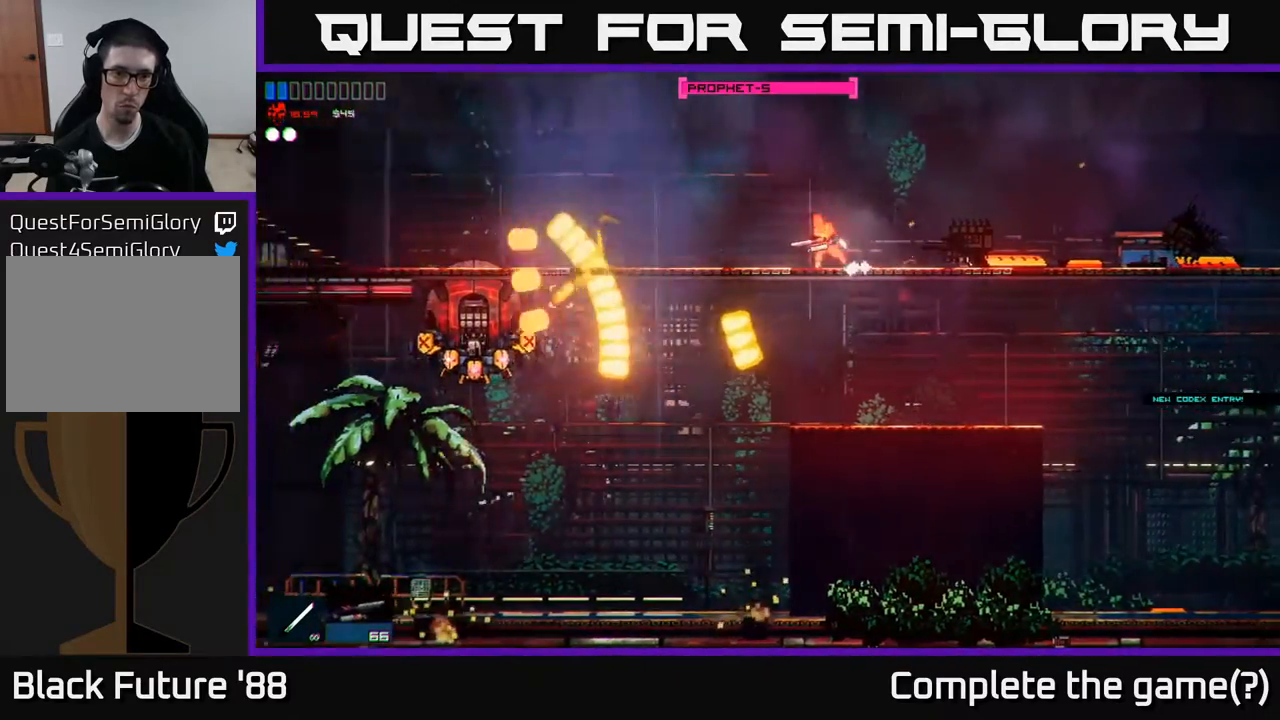
{"buttons": [], "left_stick": "right", "right_stick": "left", "events": [[83, "left_stick", "left"], [200, "left_stick", "center"], [267, "left_stick", "right"]]}
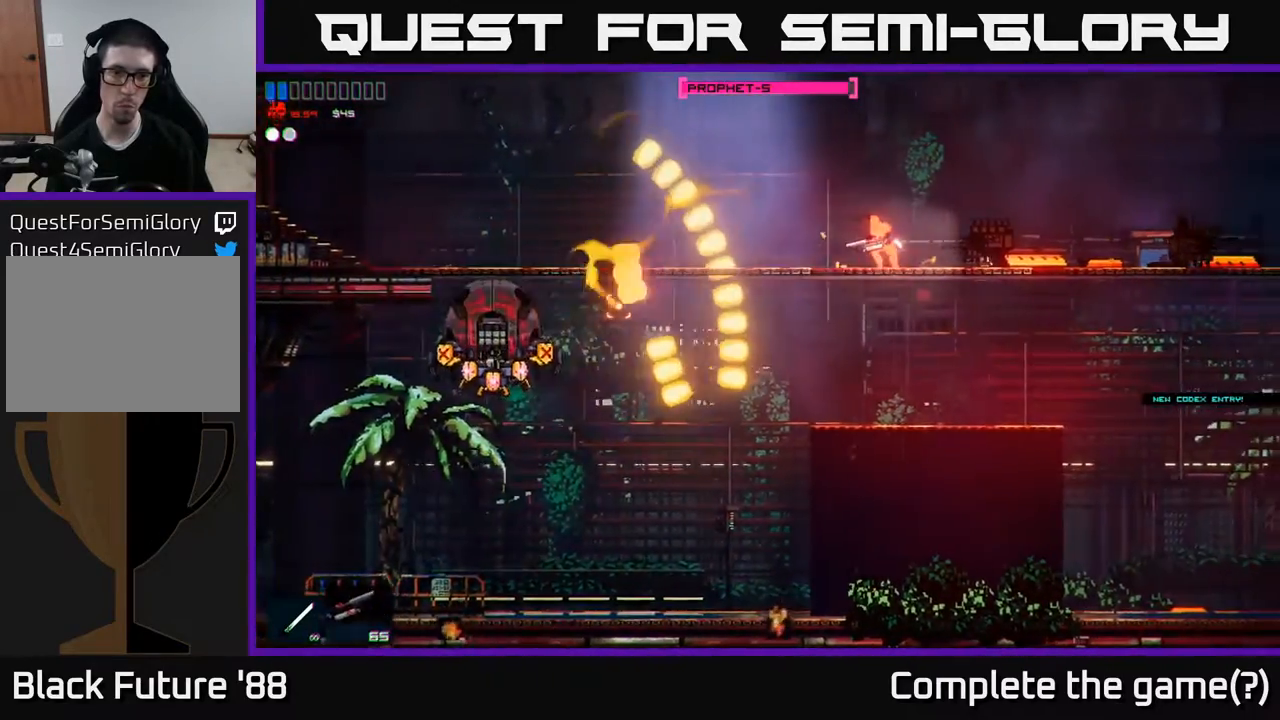
{"buttons": [], "left_stick": "left", "right_stick": "left", "events": [[150, "left_stick", "left"]]}
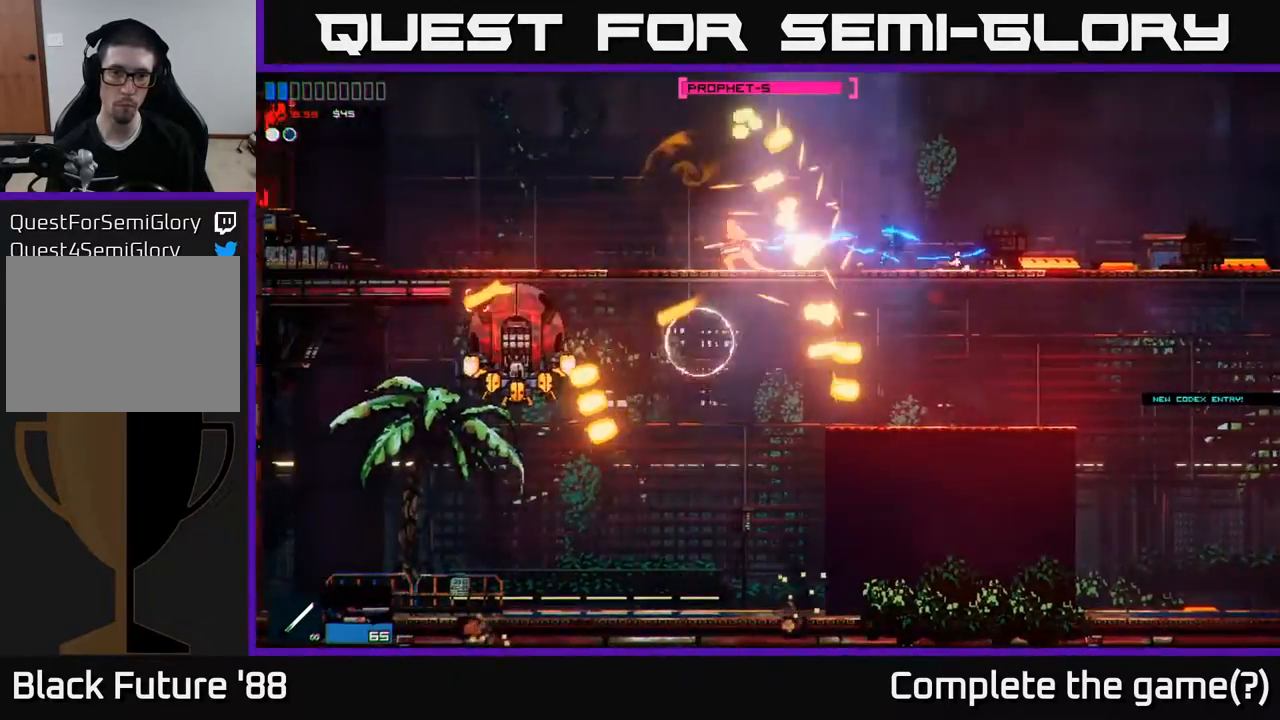
{"buttons": [], "left_stick": "right", "right_stick": "left", "events": [[17, "left_stick", "right"], [233, "left_stick", "left"], [317, "left_stick", "center"], [400, "left_stick", "right"]]}
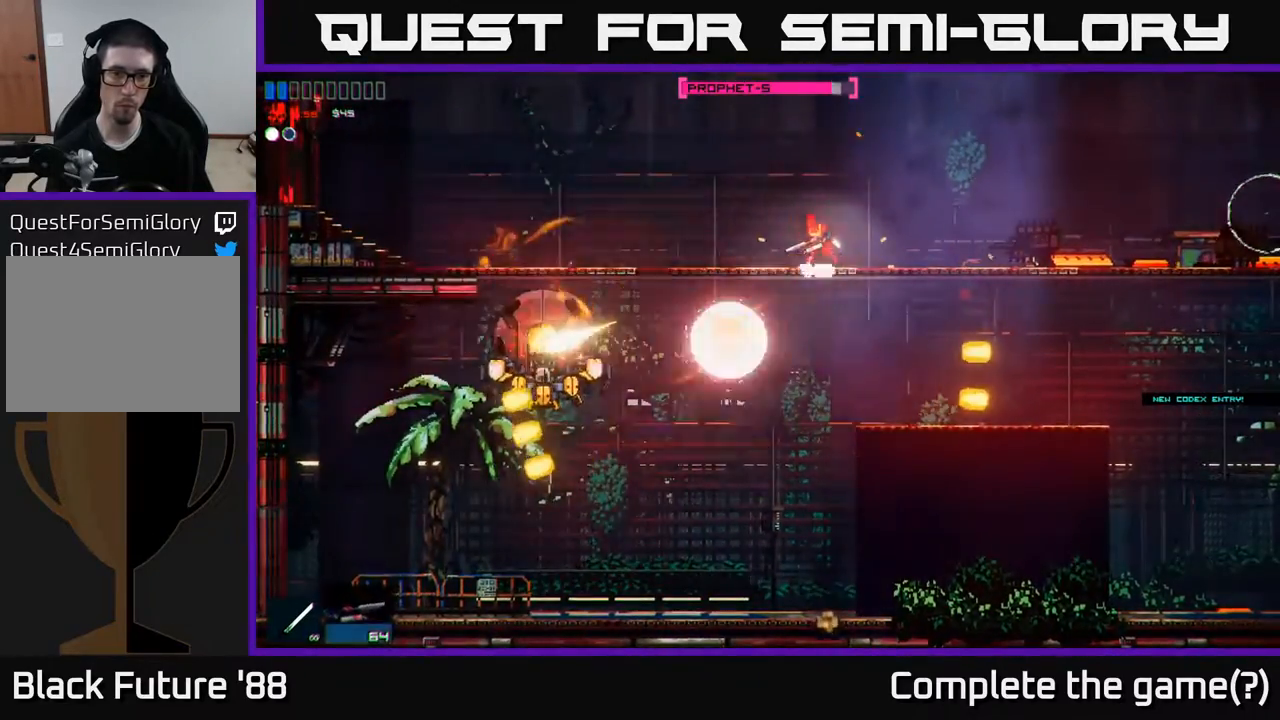
{"buttons": [], "left_stick": "right", "right_stick": "down-left", "events": [[67, "left_stick", "center"], [267, "left_stick", "right"], [433, "right_stick", "down-left"]]}
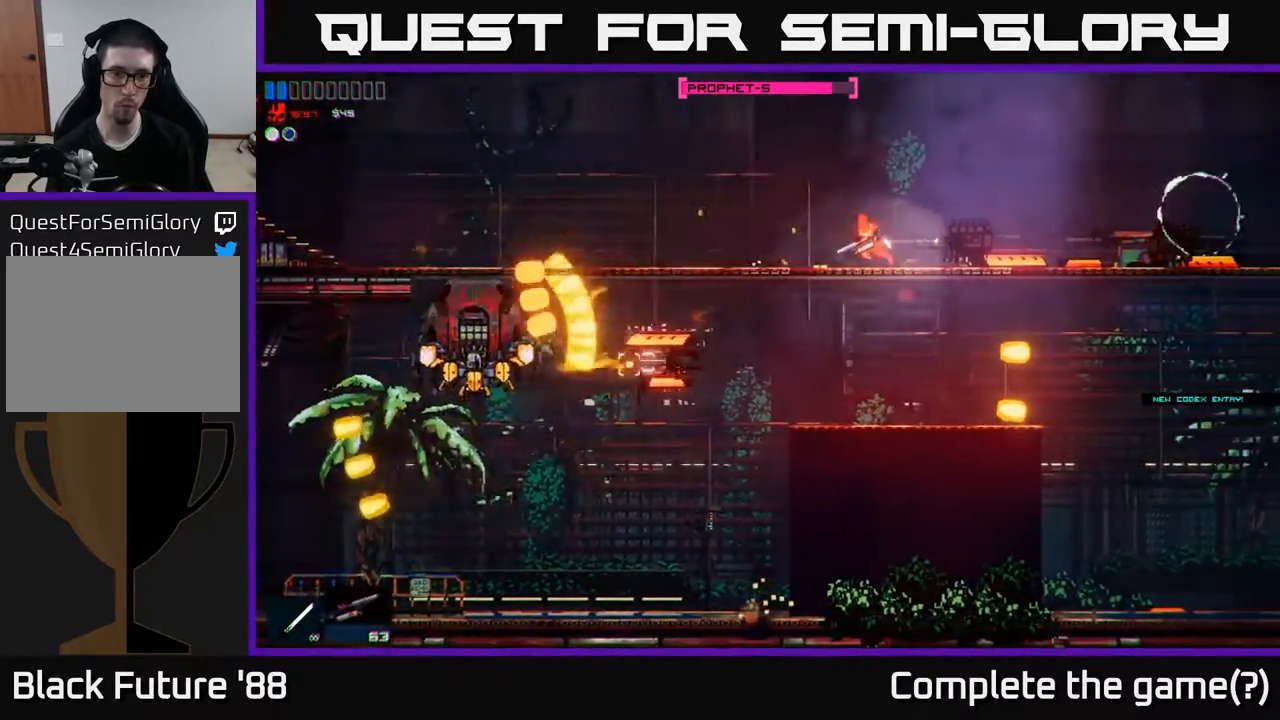
{"buttons": [], "left_stick": "center", "right_stick": "down-left", "events": [[17, "left_stick", "center"]]}
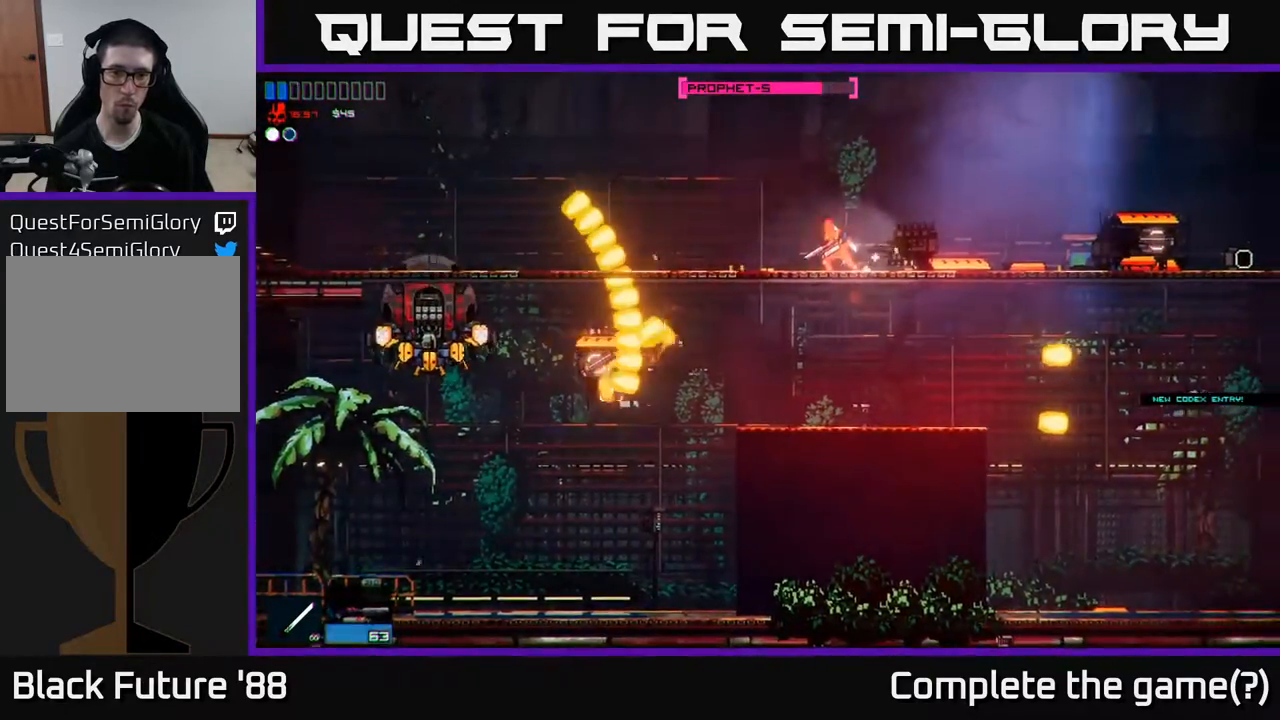
{"buttons": [], "left_stick": "center", "right_stick": "right", "events": [[83, "left_stick", "right"], [217, "right_stick", "center"], [333, "left_stick", "center"], [350, "right_stick", "right"]]}